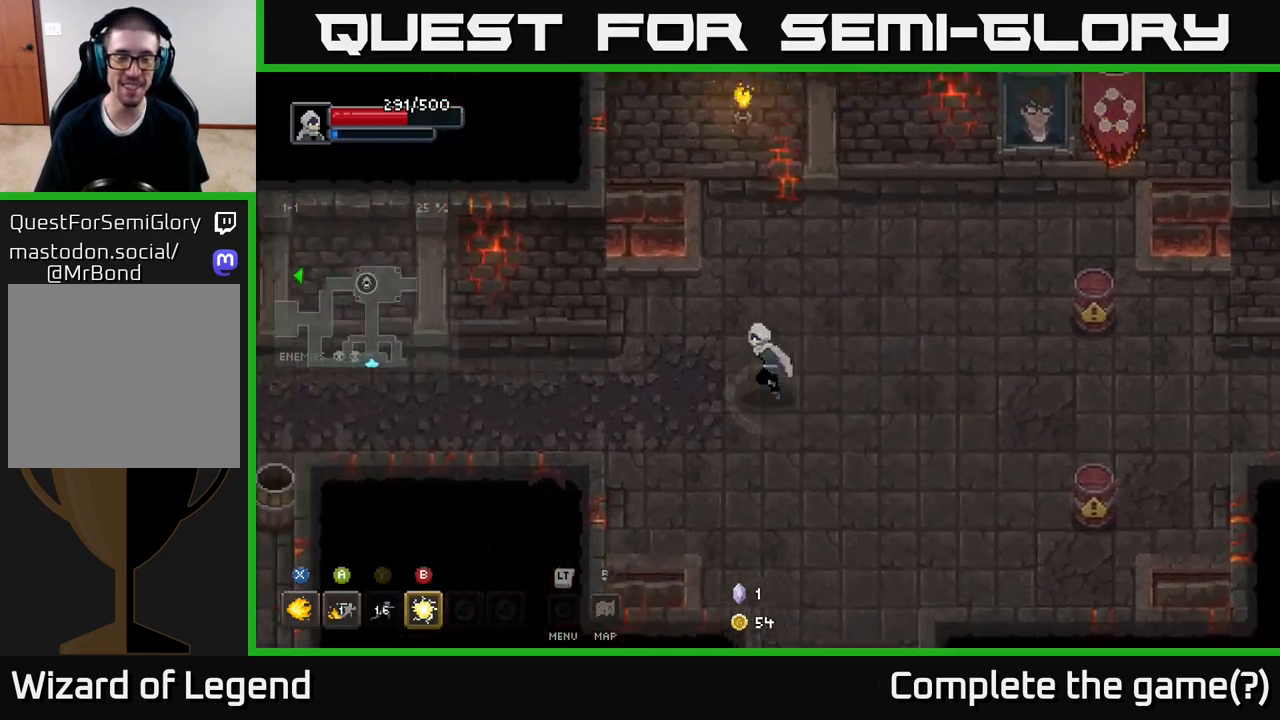
Gameplay with a controller (Xbox layout); each line is a JSON object with the inputs held at the frame after it. "events" lists button and stick changes between this image and that frame as [ms after this image, input, new state], when the widget could be followed in between.
{"buttons": [], "left_stick": "left", "right_stick": "center", "events": []}
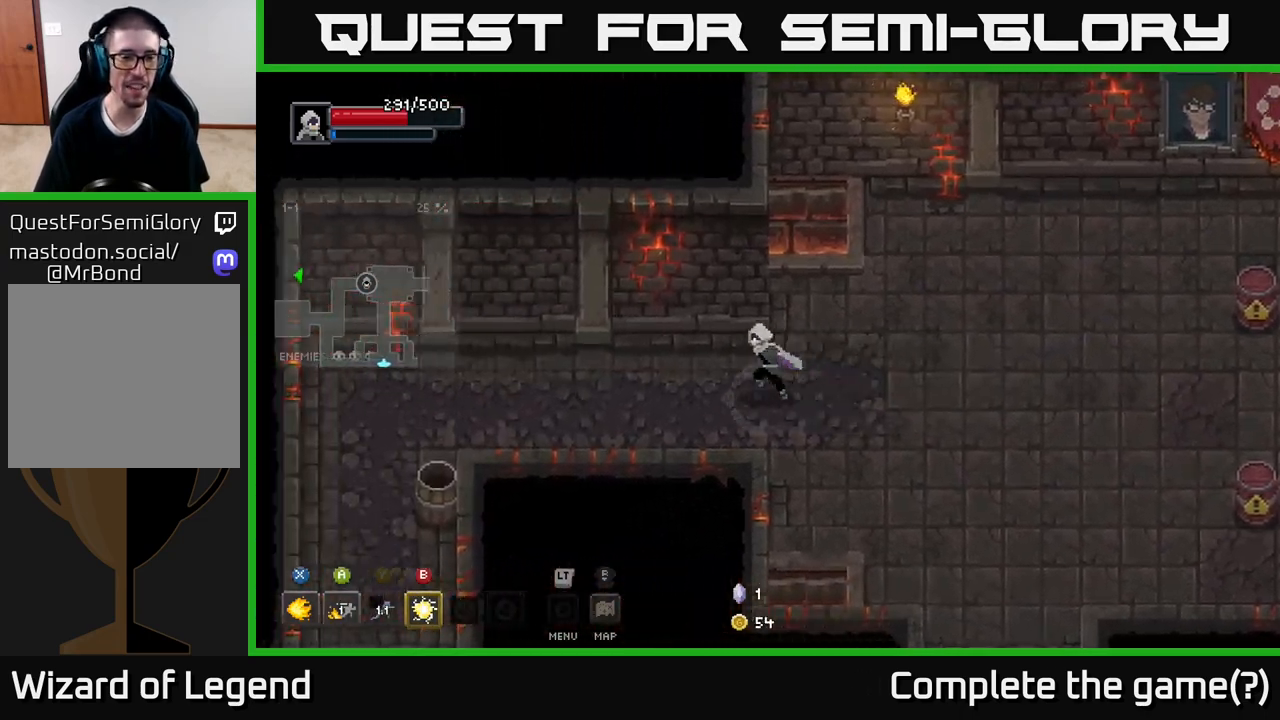
{"buttons": [], "left_stick": "left", "right_stick": "center", "events": []}
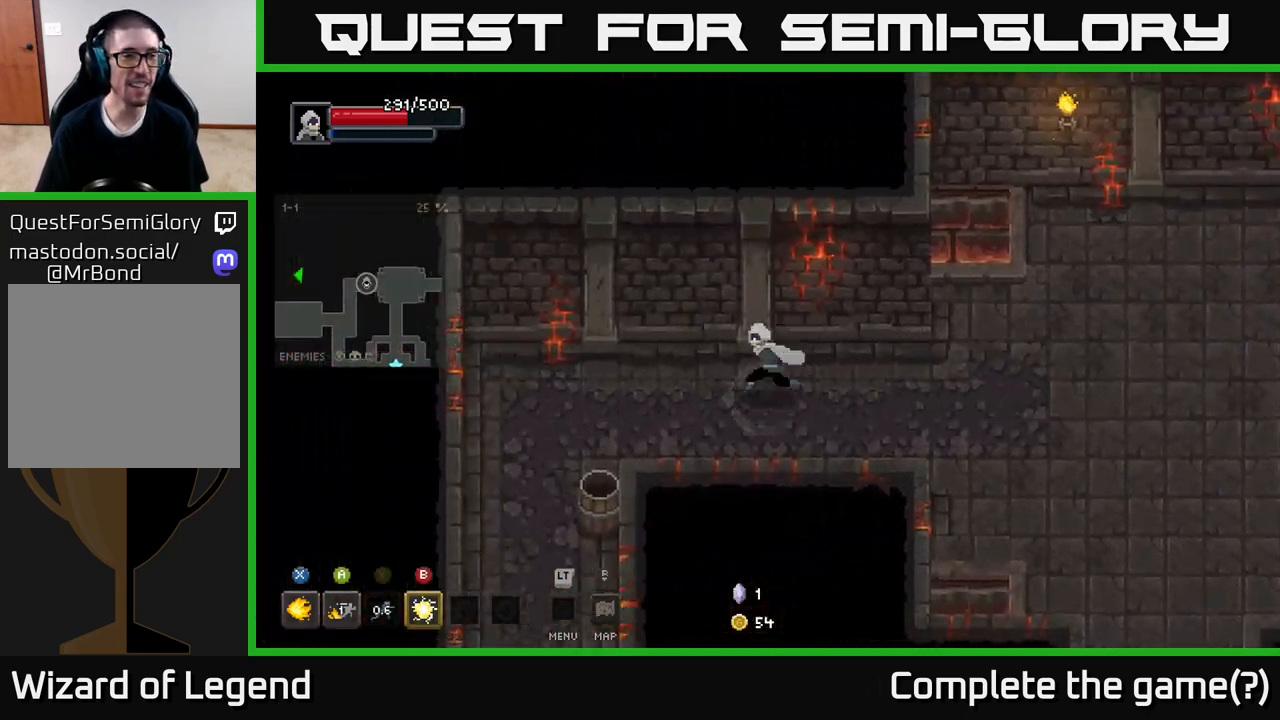
{"buttons": [], "left_stick": "right", "right_stick": "center", "events": [[183, "left_stick", "right"]]}
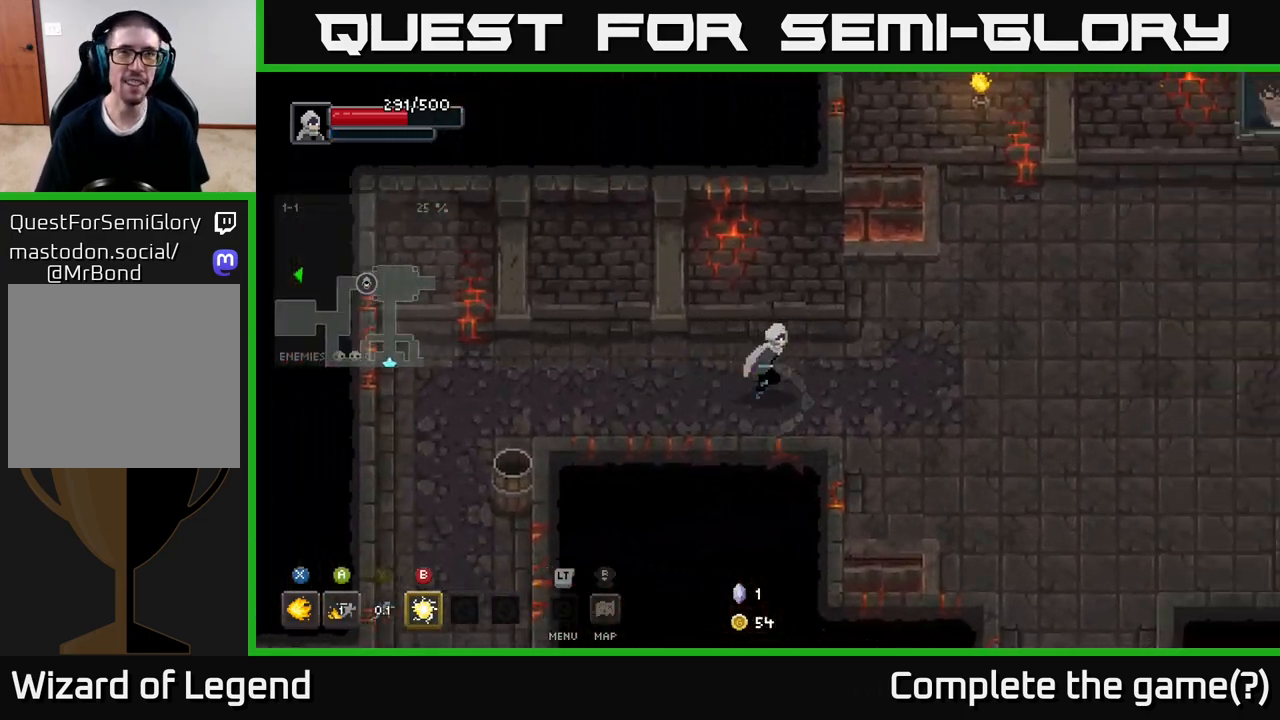
{"buttons": [], "left_stick": "right", "right_stick": "center", "events": []}
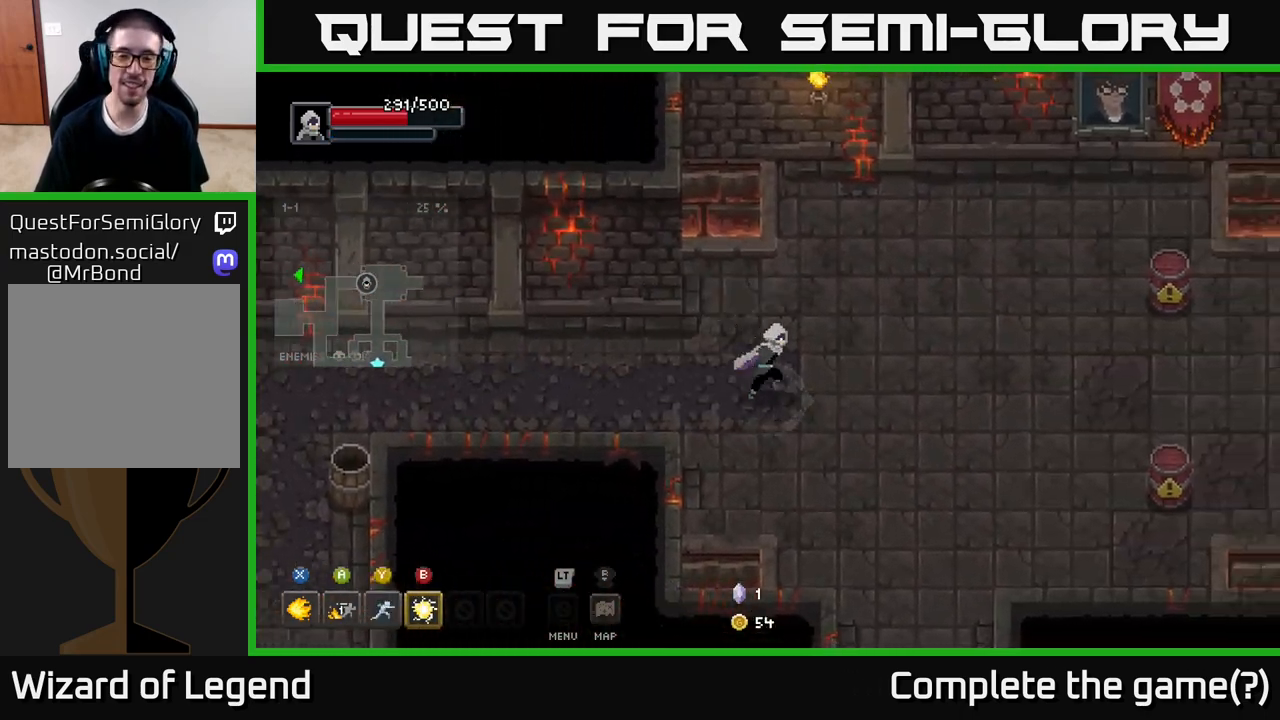
{"buttons": [], "left_stick": "right", "right_stick": "center", "events": []}
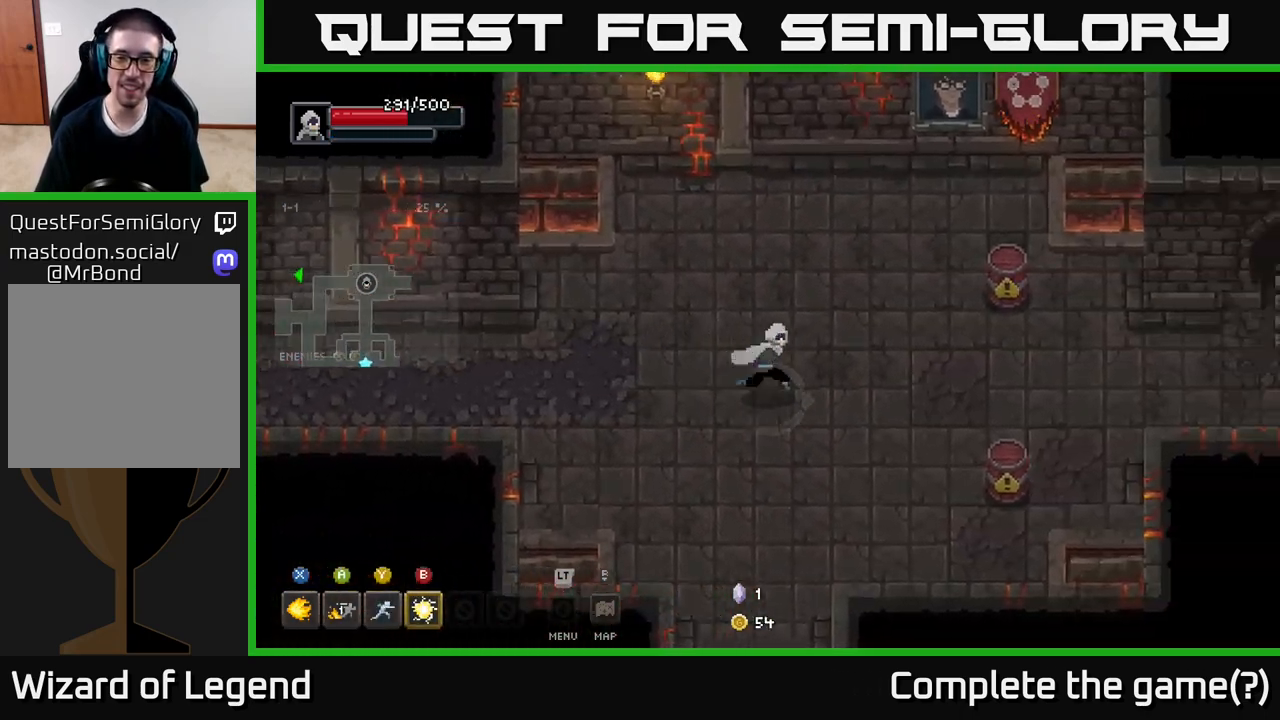
{"buttons": [], "left_stick": "right", "right_stick": "center", "events": []}
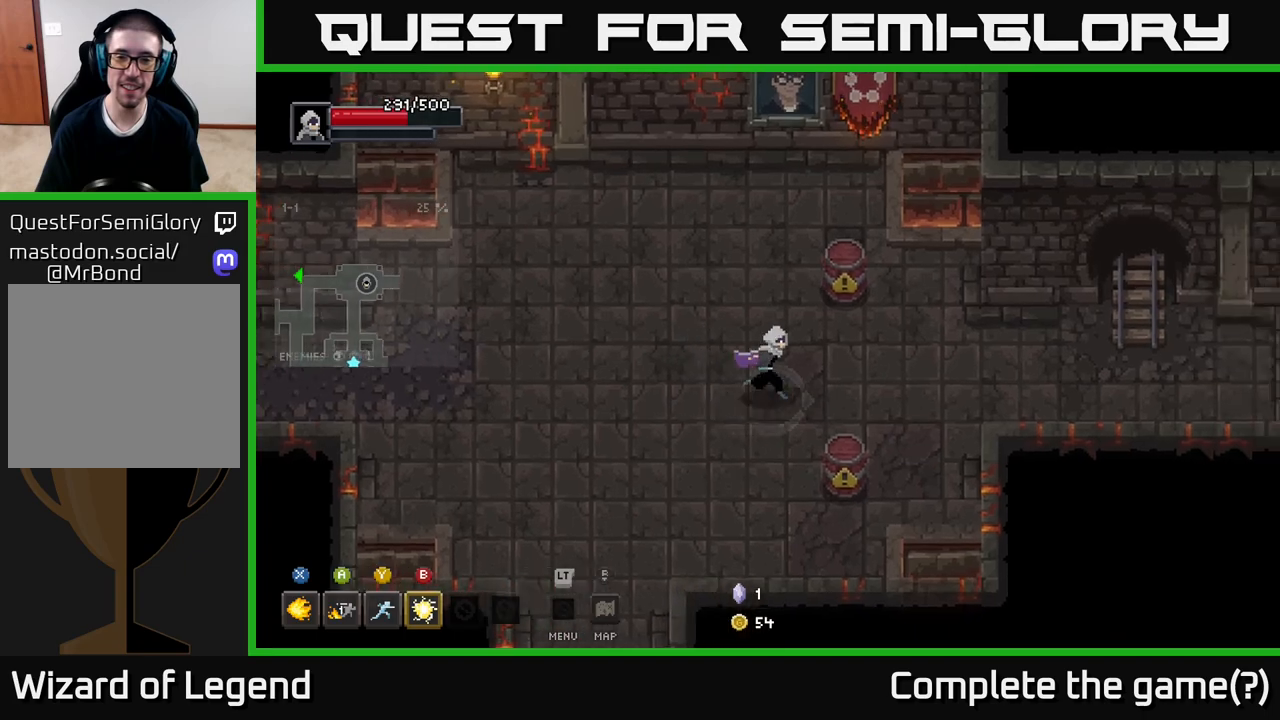
{"buttons": [], "left_stick": "right", "right_stick": "center", "events": []}
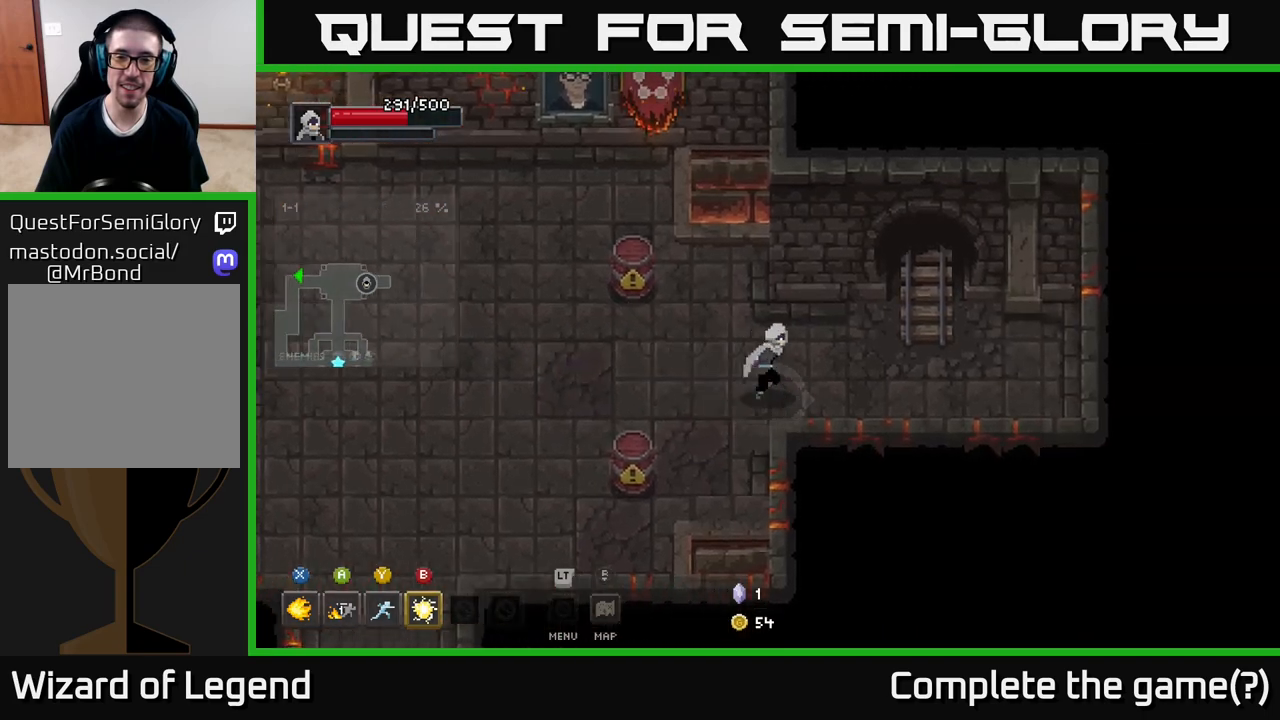
{"buttons": [], "left_stick": "up-left", "right_stick": "center", "events": [[417, "left_stick", "up-left"]]}
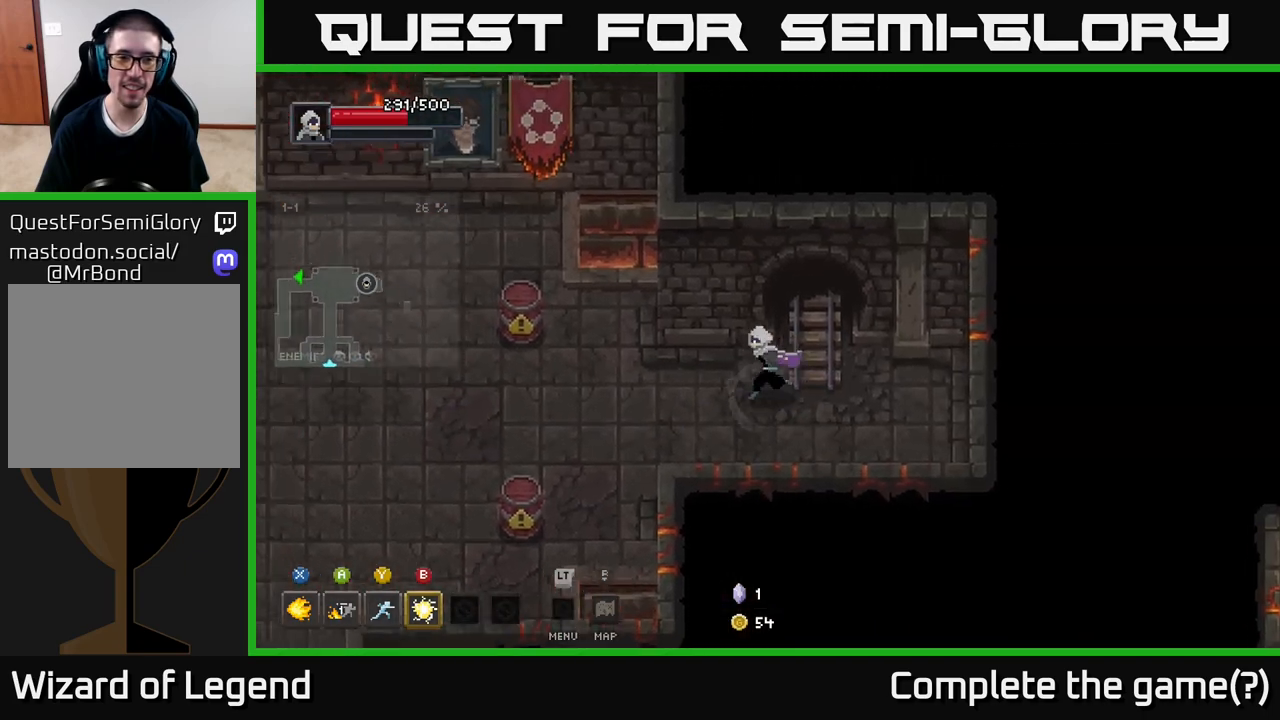
{"buttons": [], "left_stick": "down-left", "right_stick": "center", "events": [[17, "left_stick", "left"], [500, "left_stick", "down-left"]]}
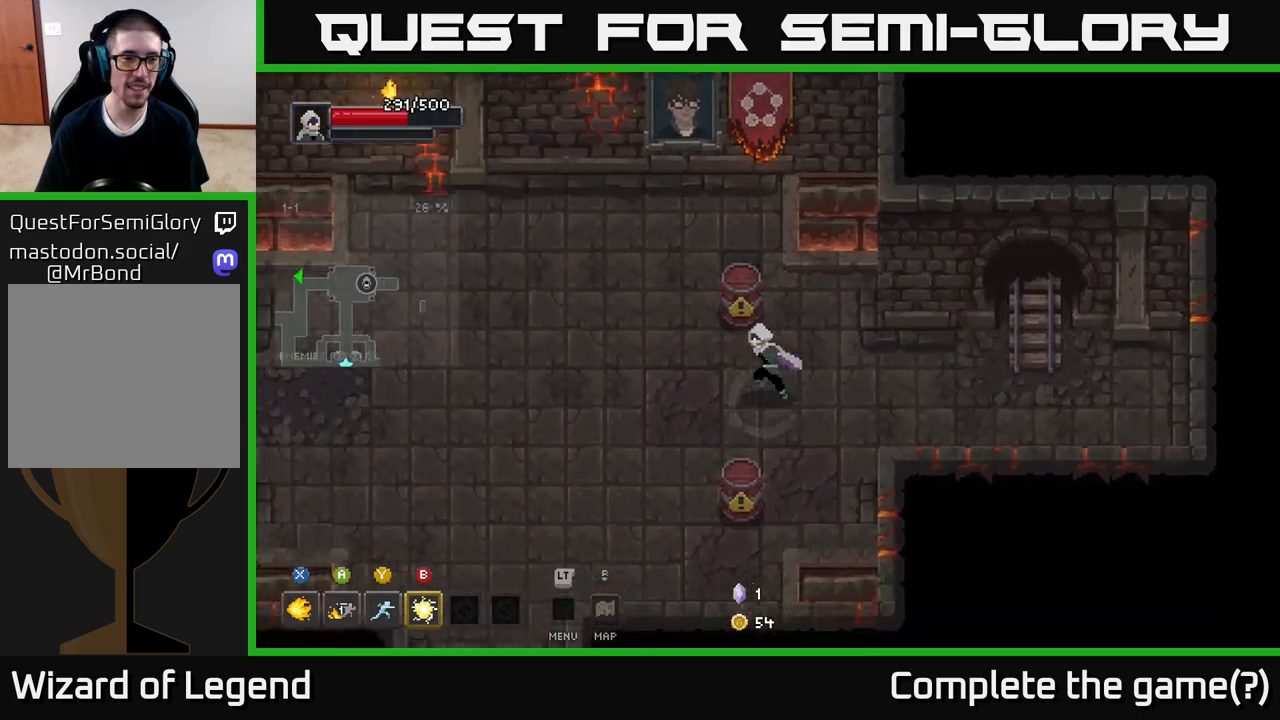
{"buttons": [], "left_stick": "down-left", "right_stick": "center", "events": []}
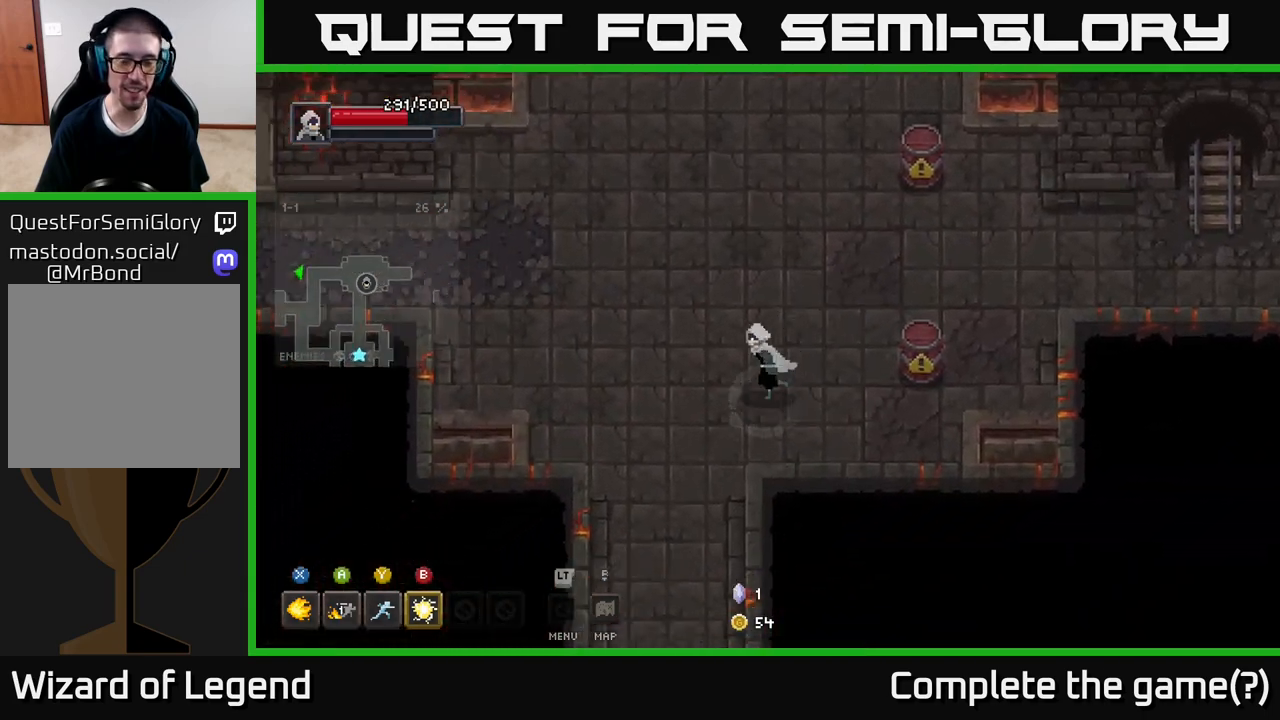
{"buttons": [], "left_stick": "down", "right_stick": "center", "events": [[250, "left_stick", "down"]]}
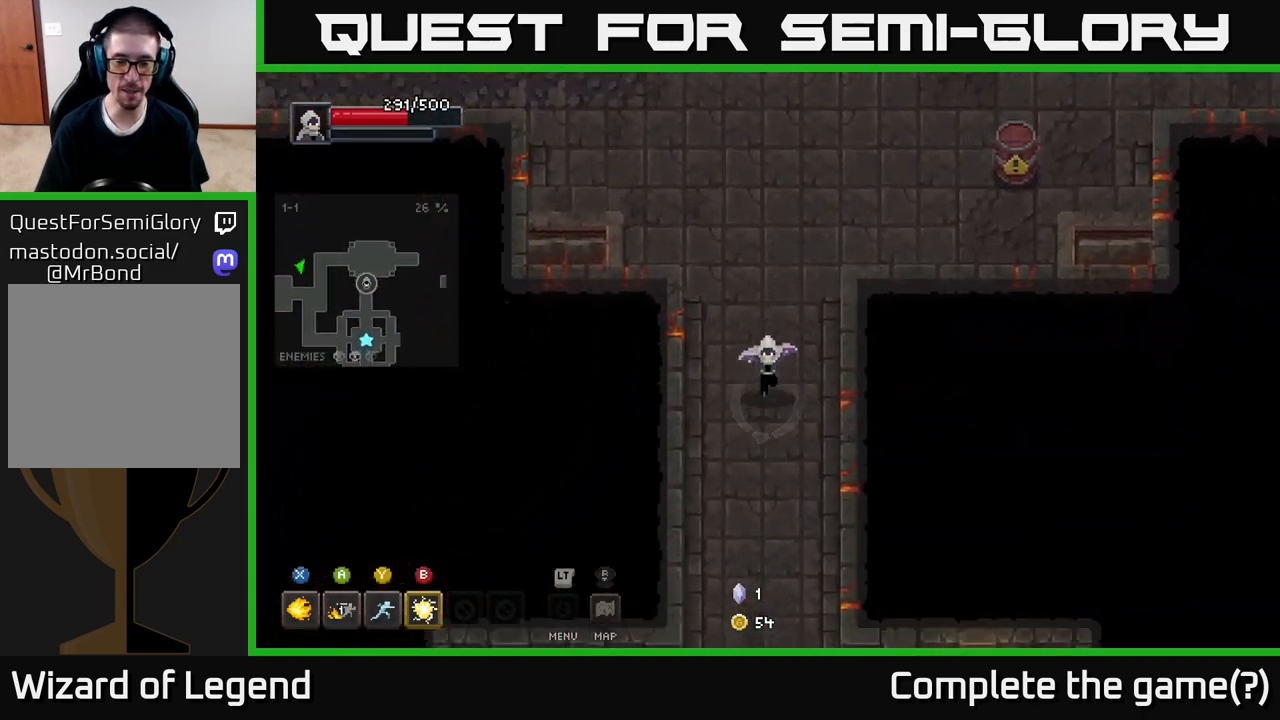
{"buttons": [], "left_stick": "down", "right_stick": "center", "events": []}
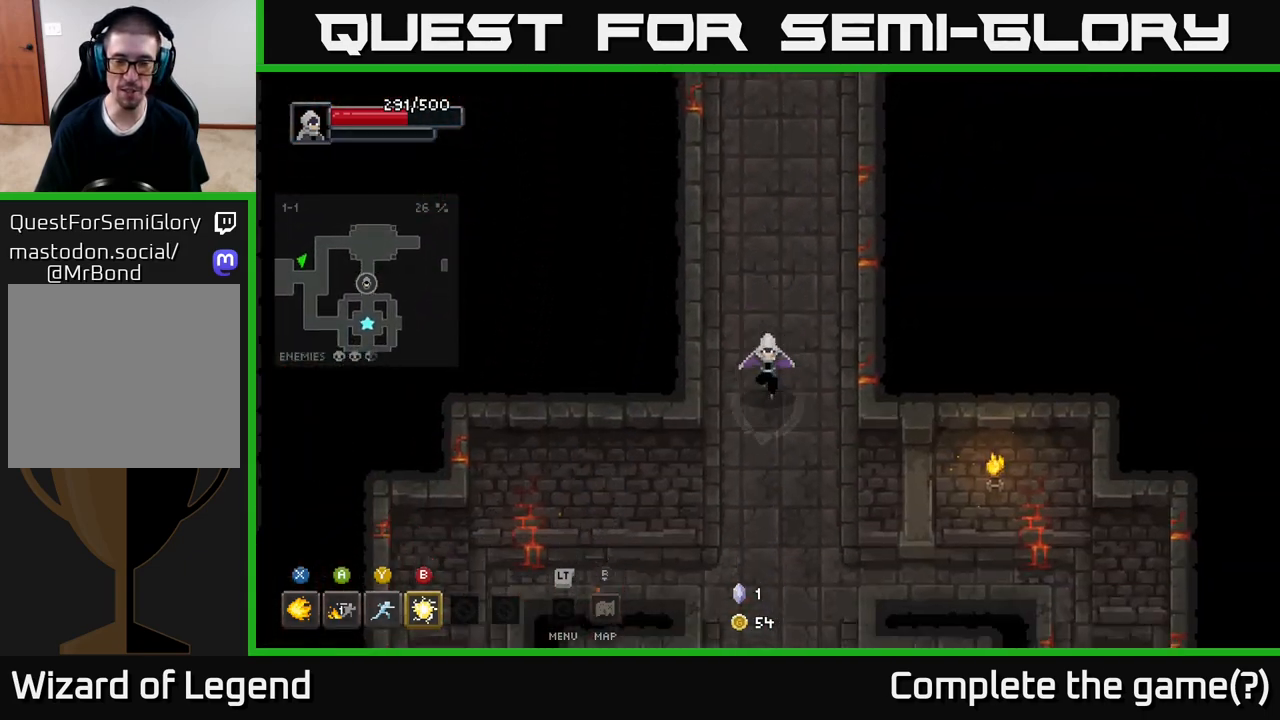
{"buttons": [], "left_stick": "down", "right_stick": "center", "events": []}
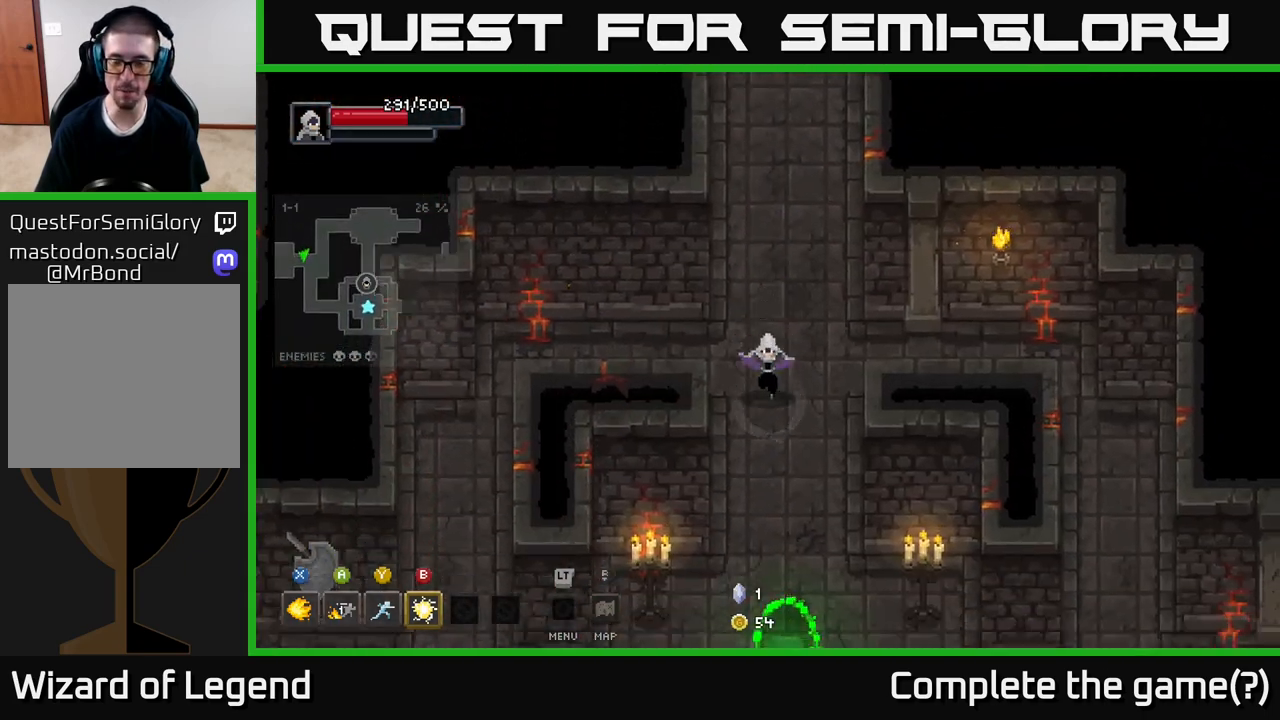
{"buttons": [], "left_stick": "down-right", "right_stick": "center", "events": [[350, "left_stick", "down-right"]]}
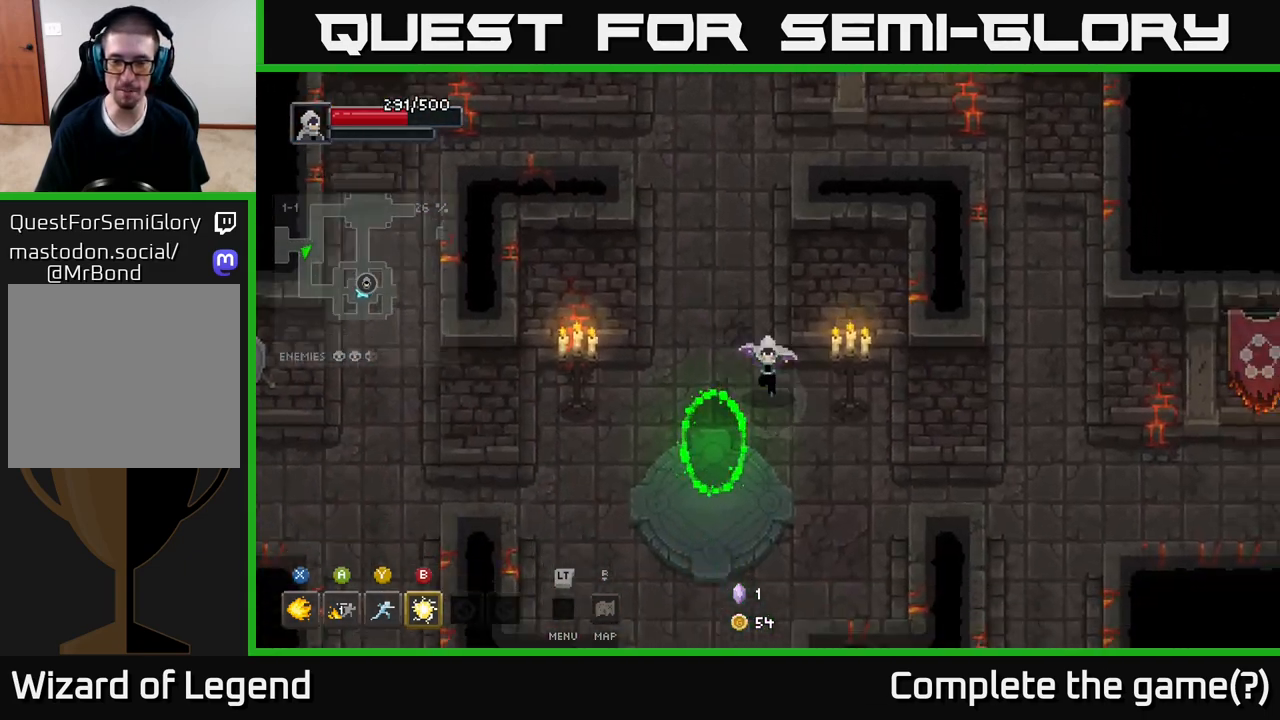
{"buttons": [], "left_stick": "right", "right_stick": "center", "events": [[450, "left_stick", "right"]]}
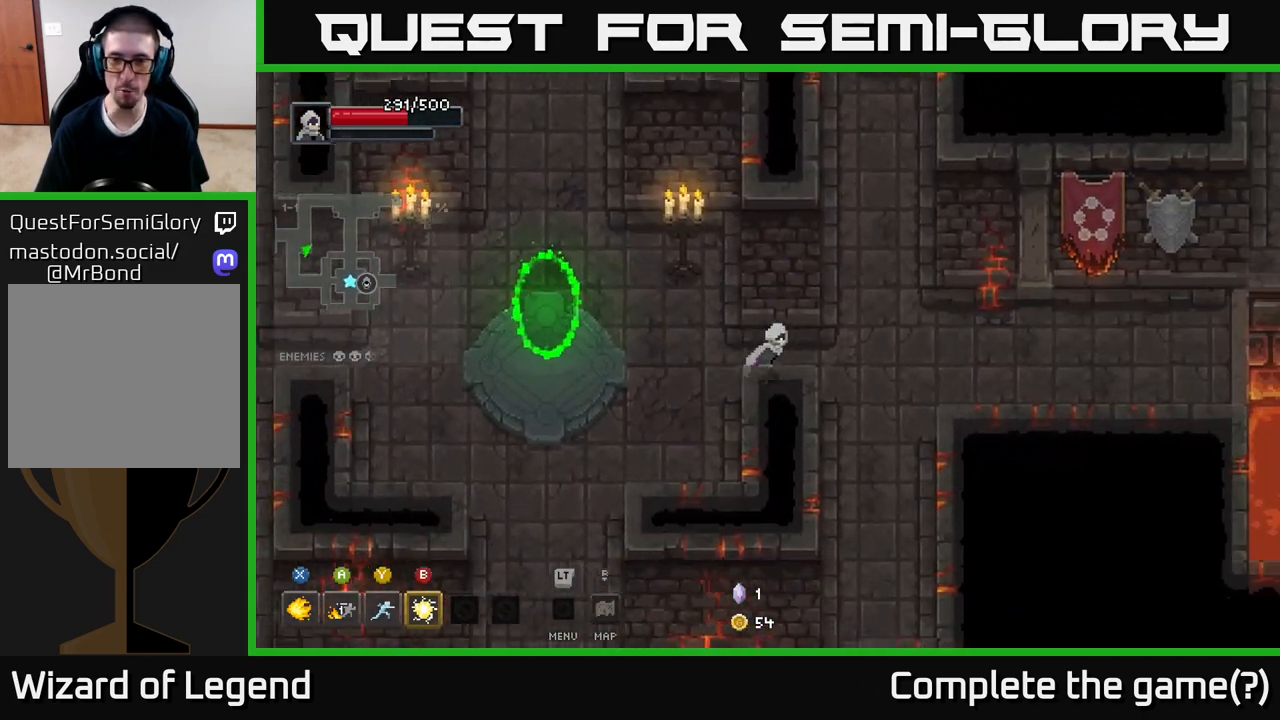
{"buttons": [], "left_stick": "right", "right_stick": "center", "events": []}
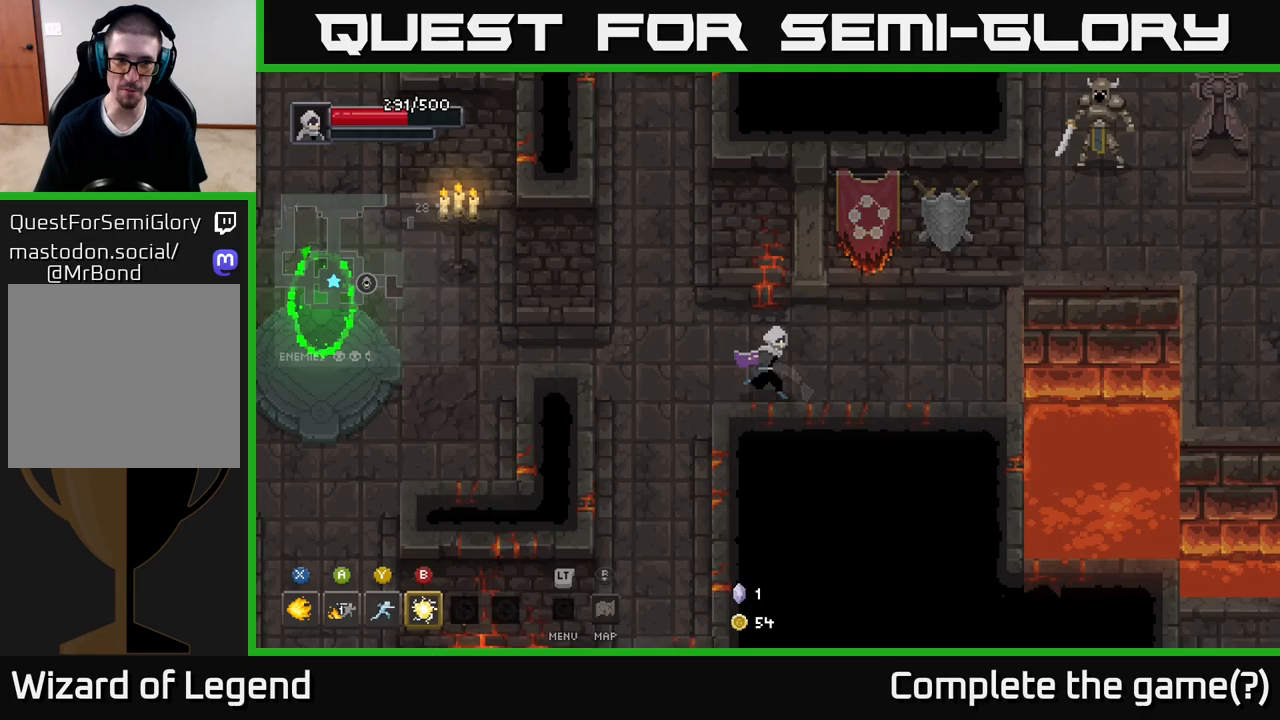
{"buttons": [], "left_stick": "right", "right_stick": "center", "events": []}
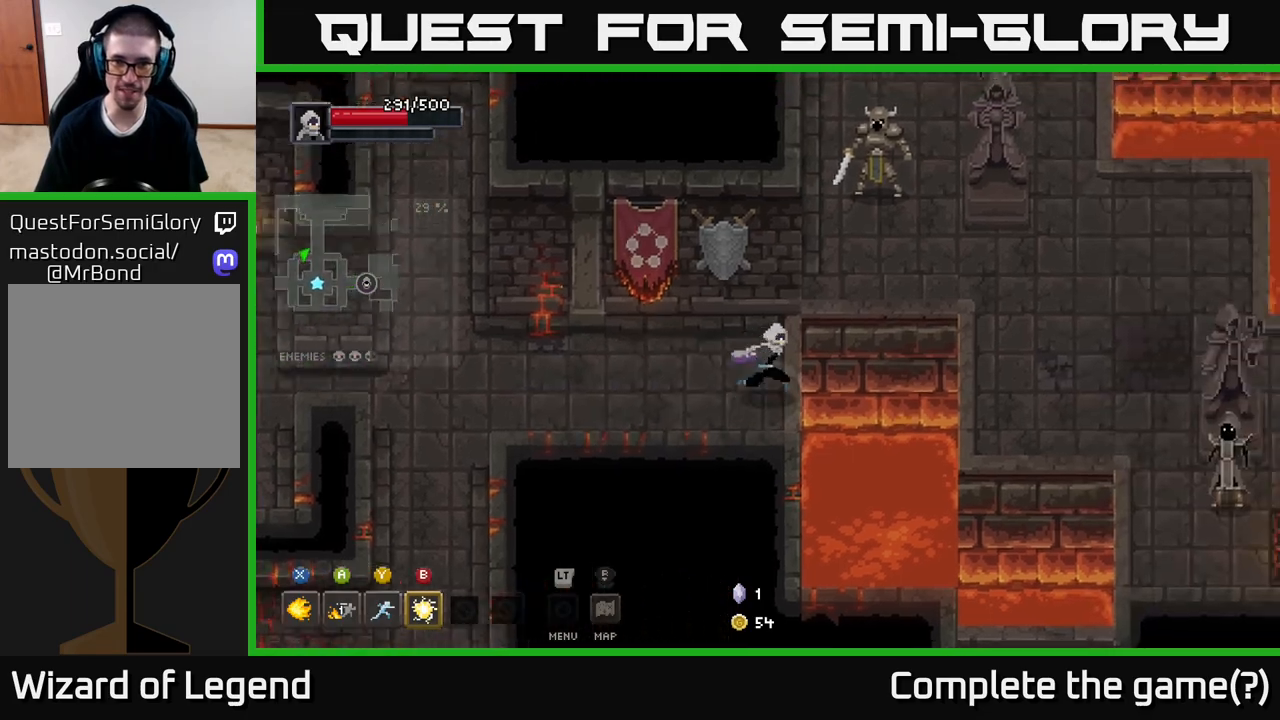
{"buttons": ["Y"], "left_stick": "up-left", "right_stick": "center", "events": [[33, "left_stick", "up-right"], [100, "A", "down"], [233, "A", "up"], [433, "left_stick", "up-left"], [500, "Y", "down"]]}
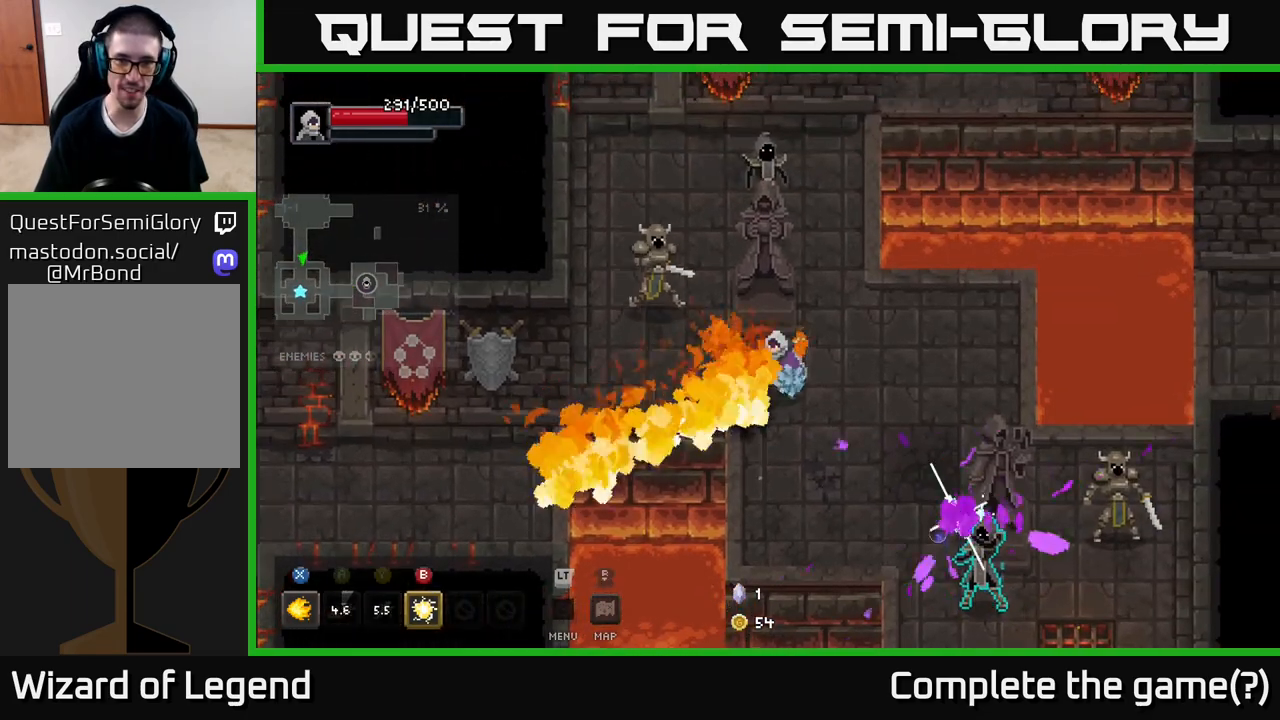
{"buttons": ["X"], "left_stick": "up", "right_stick": "center", "events": [[67, "Y", "up"], [350, "left_stick", "up"], [450, "X", "down"]]}
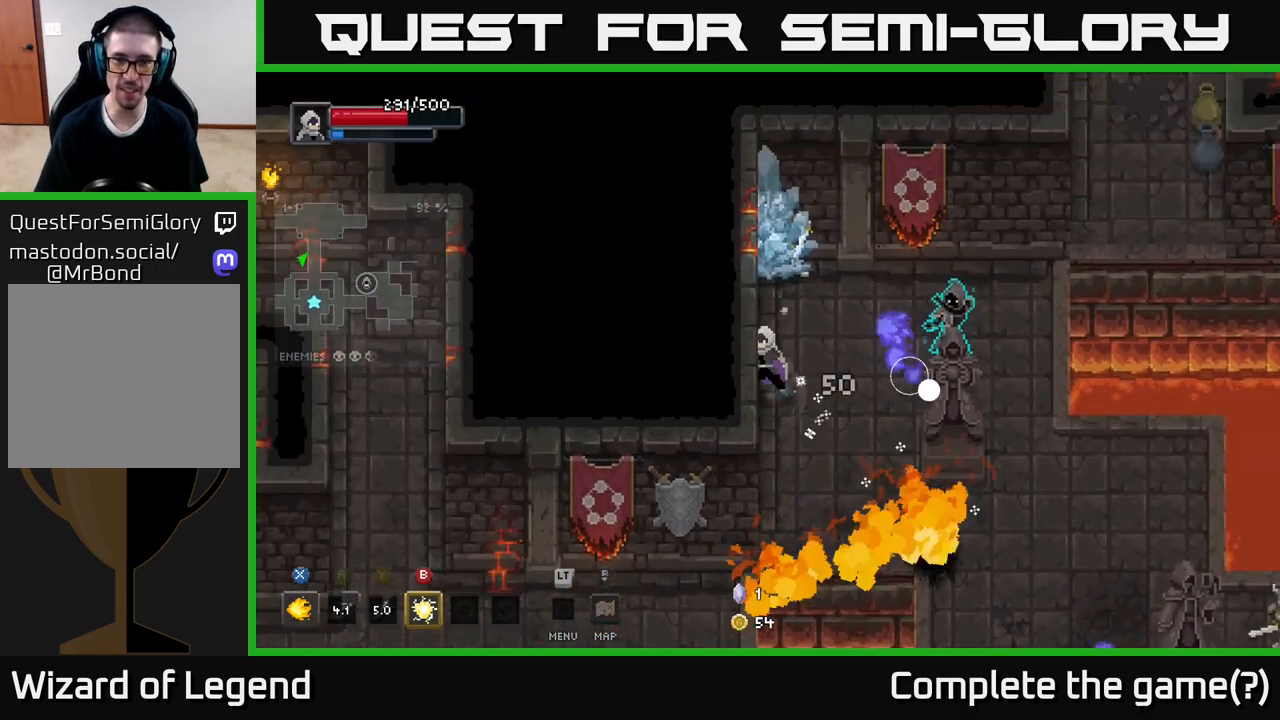
{"buttons": ["X"], "left_stick": "up", "right_stick": "center", "events": []}
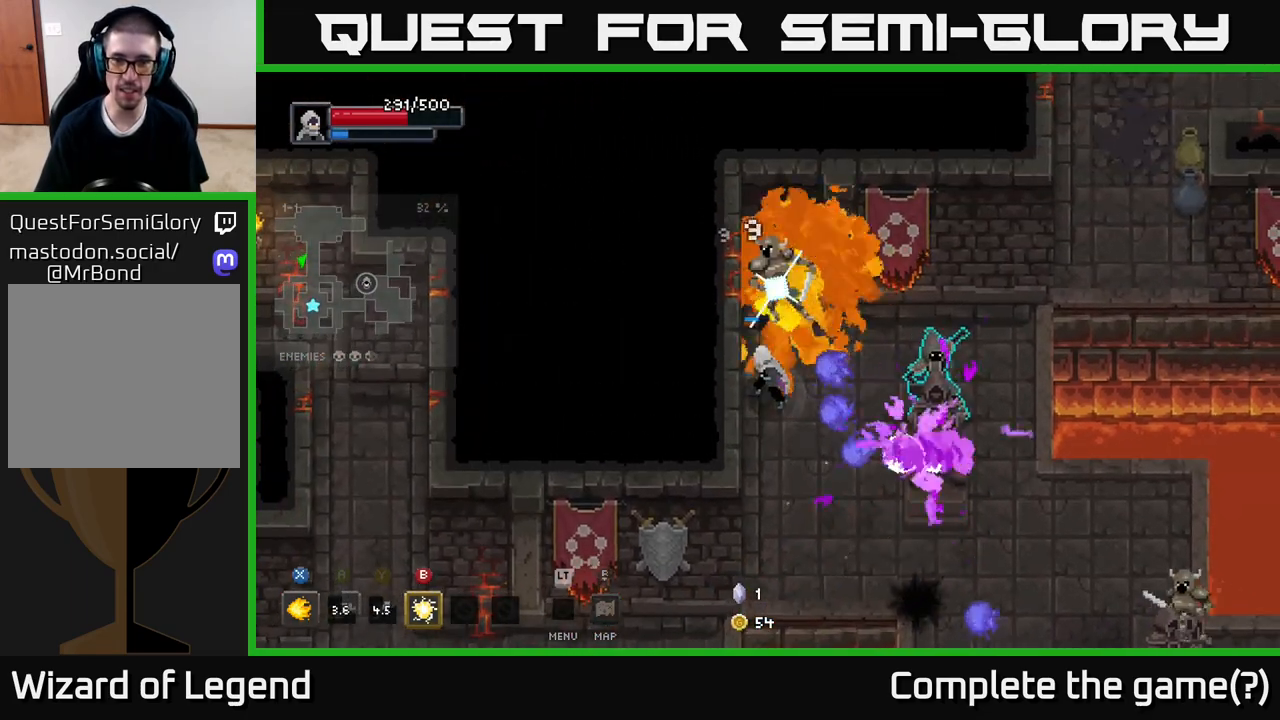
{"buttons": [], "left_stick": "up", "right_stick": "center", "events": [[50, "left_stick", "up-right"], [217, "left_stick", "up"], [267, "X", "up"], [333, "B", "down"], [367, "left_stick", "right"], [450, "B", "up"], [500, "left_stick", "up"]]}
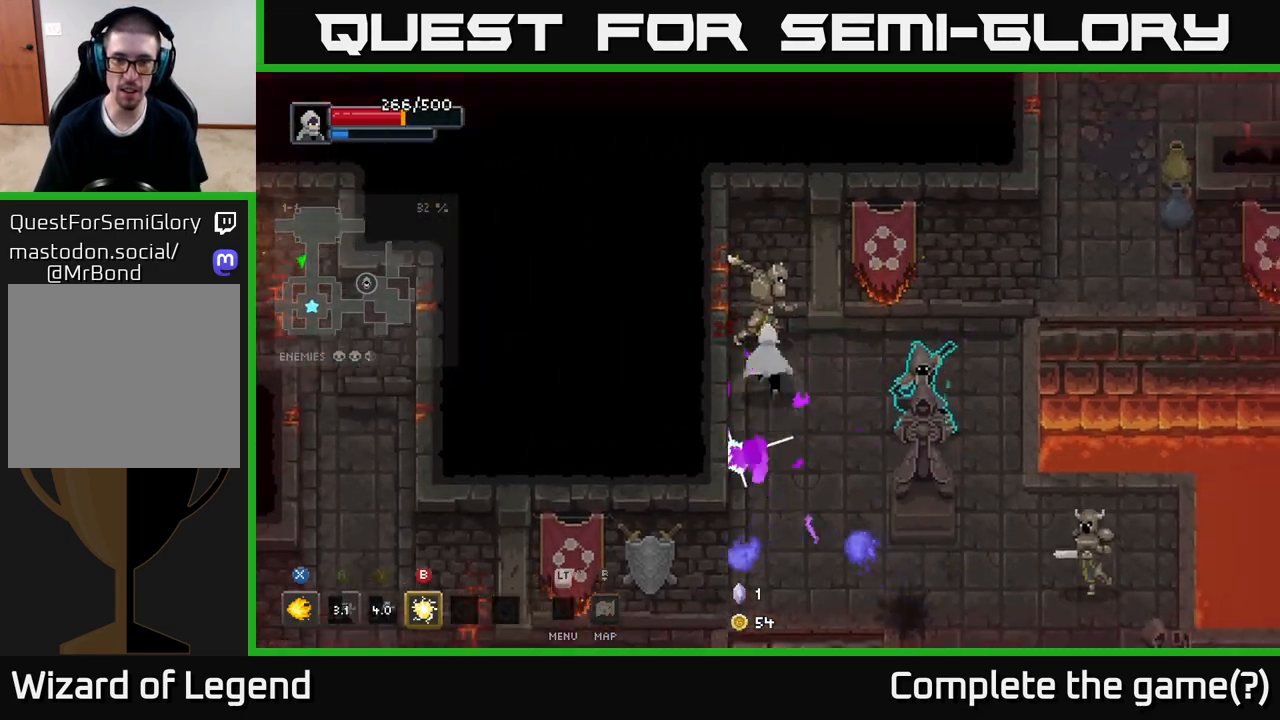
{"buttons": ["X"], "left_stick": "right", "right_stick": "center", "events": [[67, "left_stick", "up-right"], [217, "left_stick", "down-right"], [333, "left_stick", "right"], [400, "X", "down"]]}
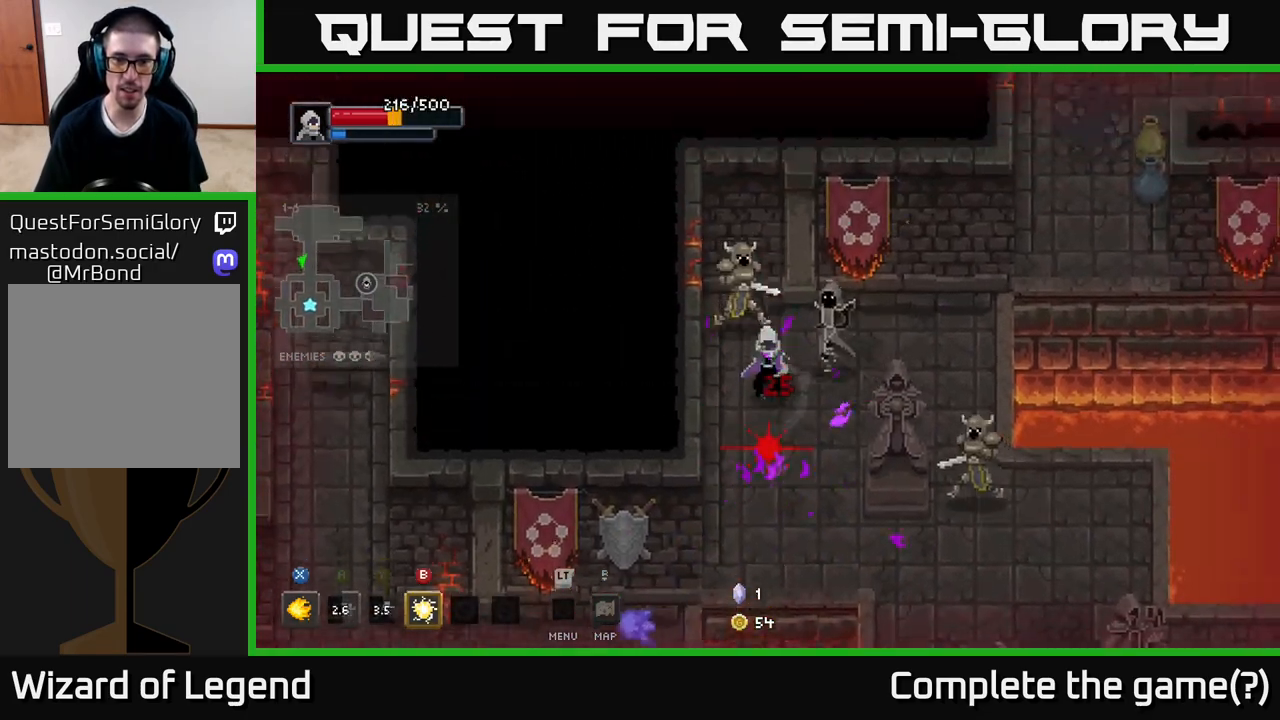
{"buttons": ["A"], "left_stick": "down", "right_stick": "center", "events": [[17, "left_stick", "up-right"], [317, "X", "up"], [383, "X", "down"], [450, "left_stick", "down-right"], [500, "A", "down"], [500, "X", "up"], [500, "left_stick", "down"]]}
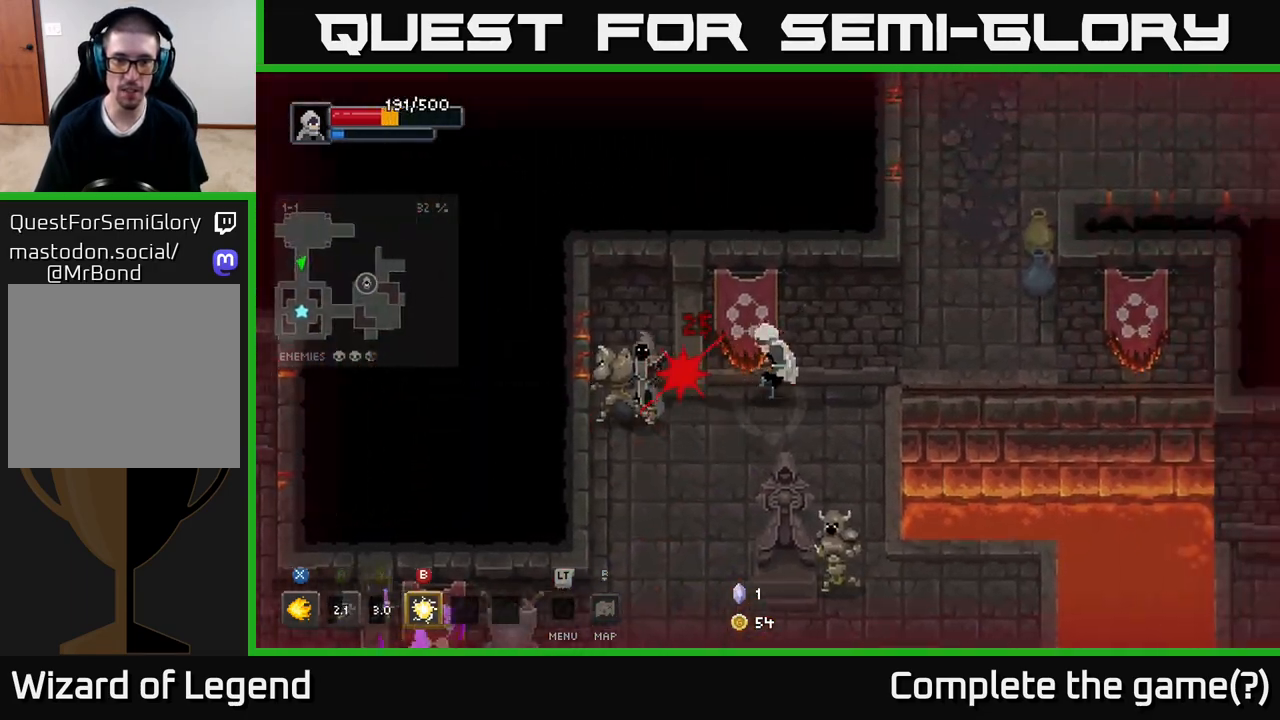
{"buttons": ["X"], "left_stick": "left", "right_stick": "center", "events": [[133, "A", "up"], [283, "left_stick", "left"], [383, "X", "down"]]}
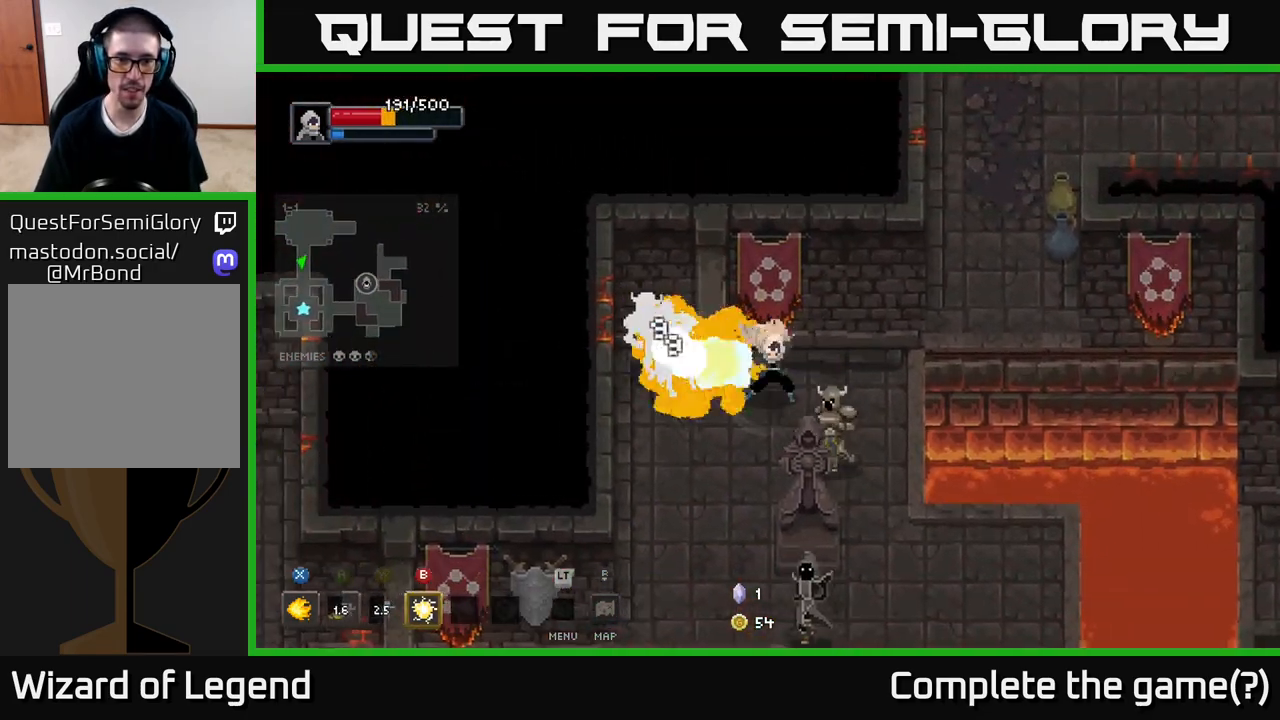
{"buttons": ["A"], "left_stick": "down-left", "right_stick": "center", "events": [[450, "X", "up"], [467, "left_stick", "down-left"], [500, "A", "down"]]}
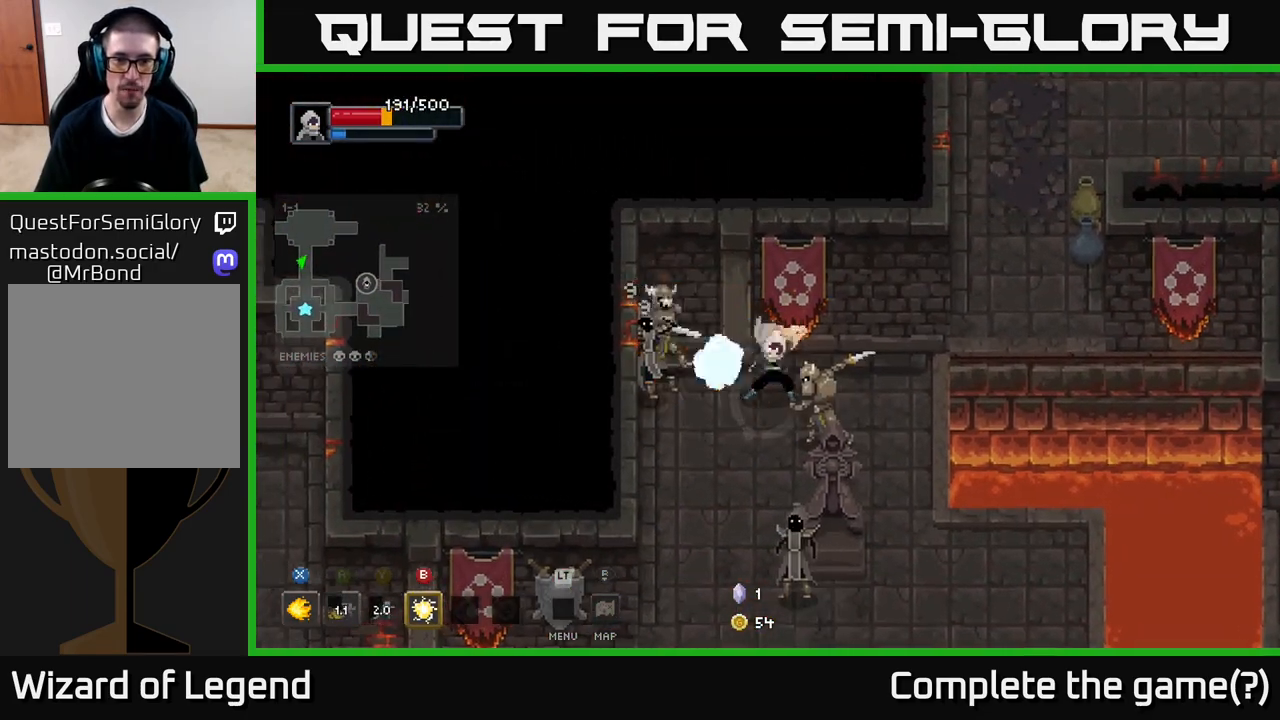
{"buttons": [], "left_stick": "down-right", "right_stick": "center", "events": [[67, "left_stick", "down"], [117, "A", "up"], [367, "B", "down"], [383, "left_stick", "down-right"], [467, "B", "up"]]}
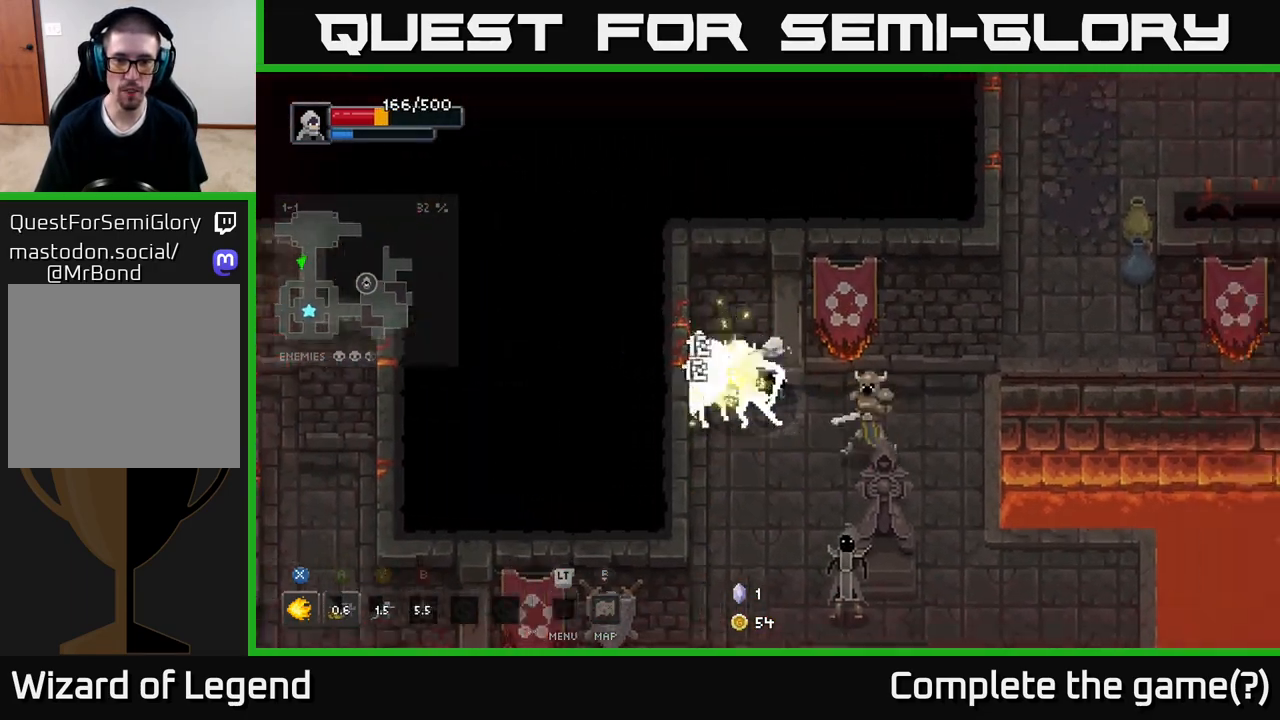
{"buttons": ["X"], "left_stick": "down", "right_stick": "center", "events": [[283, "X", "down"], [367, "left_stick", "down"]]}
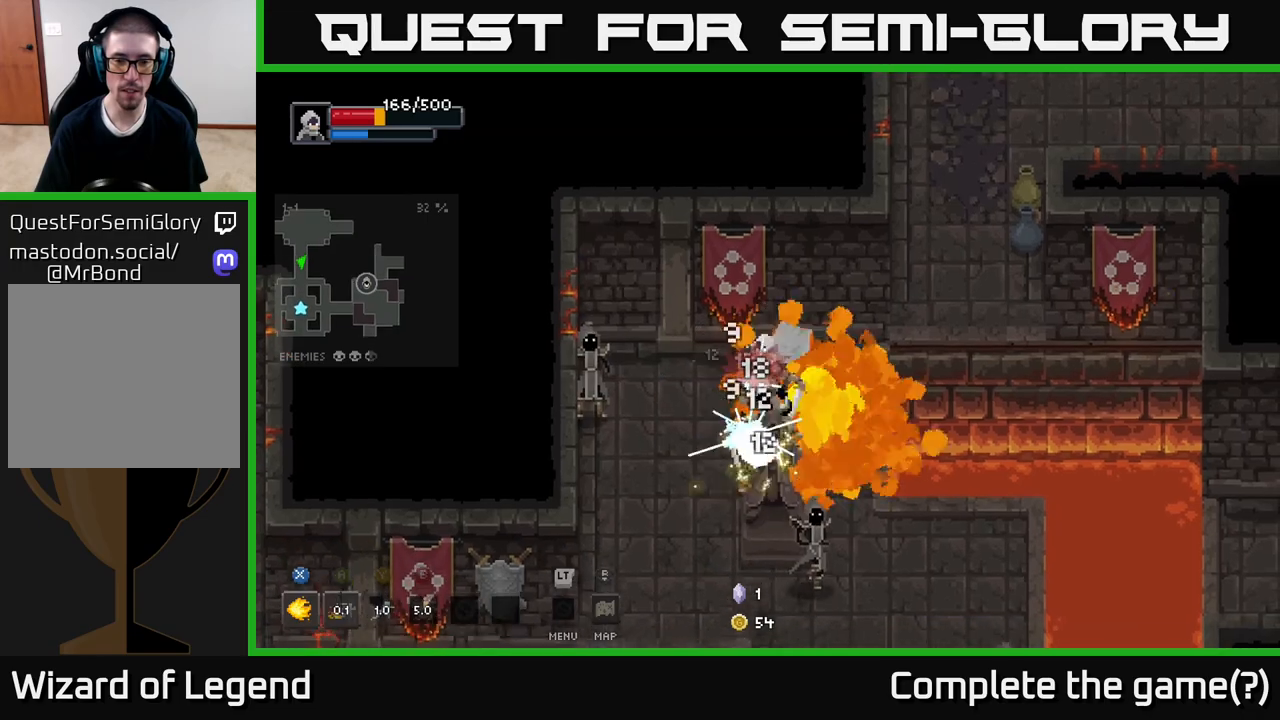
{"buttons": ["X"], "left_stick": "down-right", "right_stick": "center", "events": [[333, "left_stick", "down-right"]]}
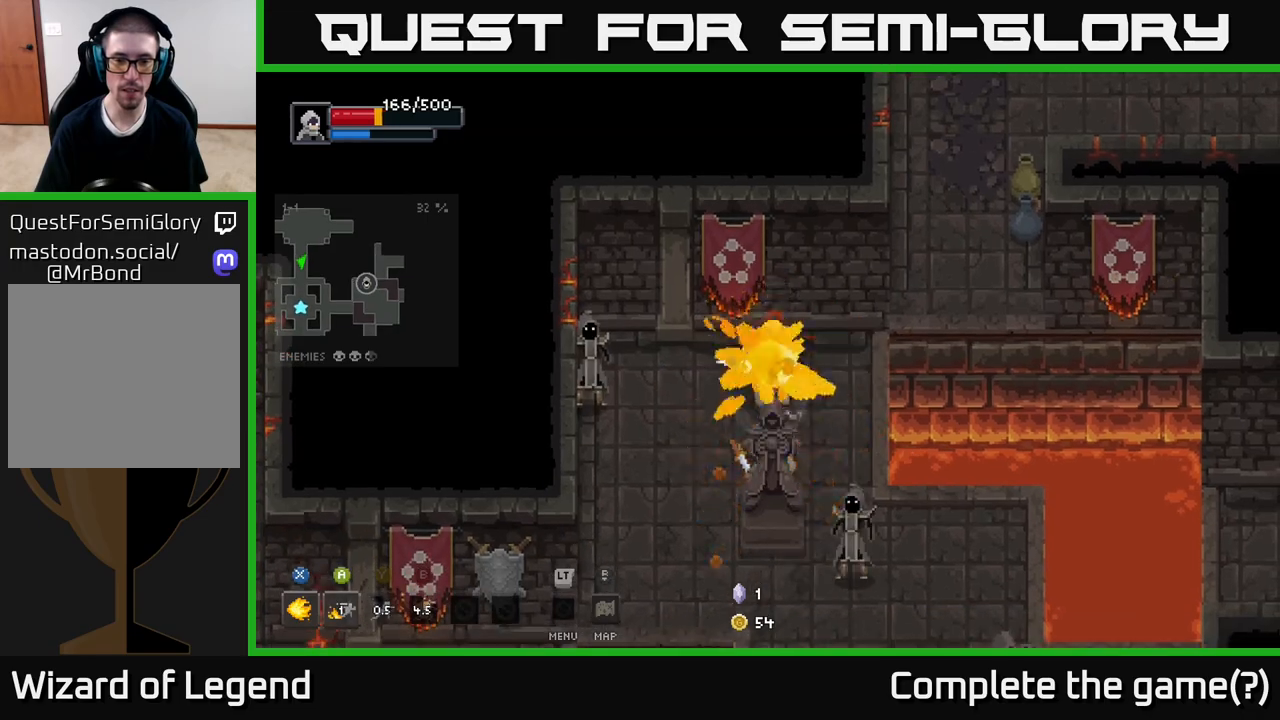
{"buttons": ["X"], "left_stick": "down-right", "right_stick": "center", "events": [[167, "X", "up"], [367, "X", "down"]]}